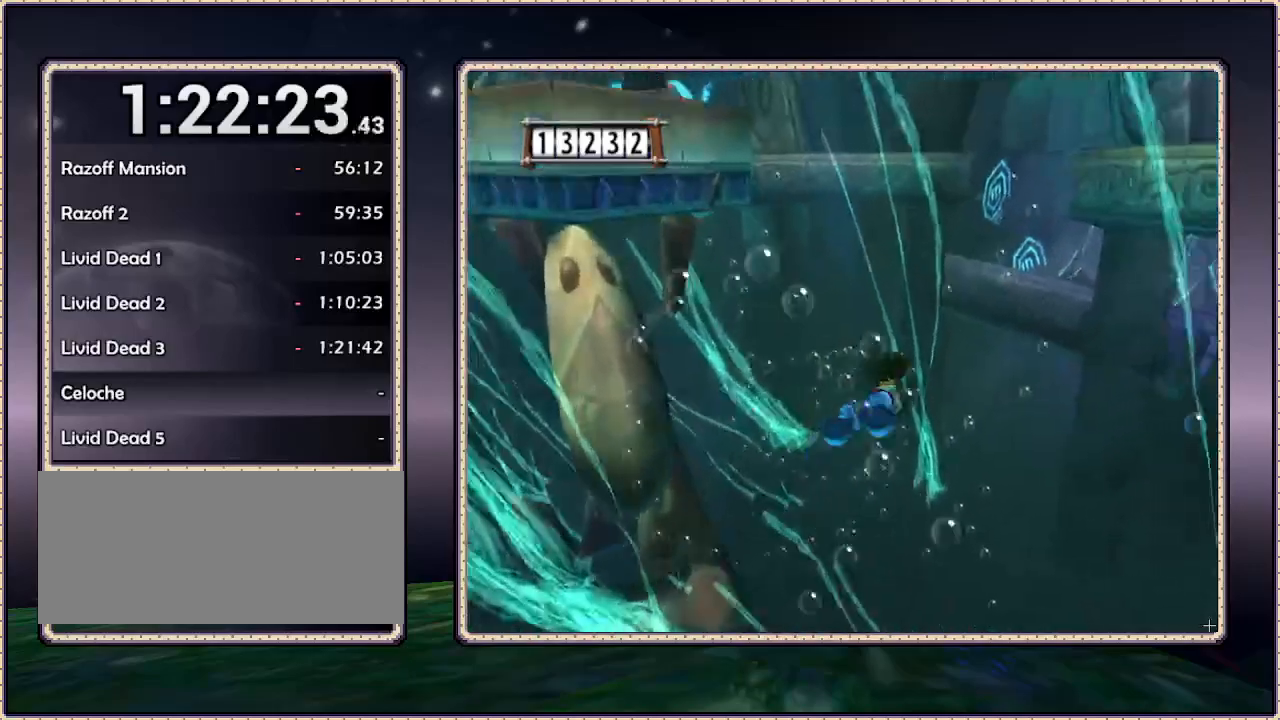
Gameplay with a controller (PlayStation layout); each line is a JSON object with the inputs held at the frame after it. "events" lists button and stick changes between this image and that frame as [ms after this image, input, new state], when the widget could be followed in between. Not read: HOME L3 R3.
{"buttons": ["DPAD_UP", "DPAD_LEFT"], "events": [[150, "DPAD_RIGHT", "up"], [200, "DPAD_LEFT", "down"], [433, "DPAD_LEFT", "up"], [483, "DPAD_LEFT", "down"]]}
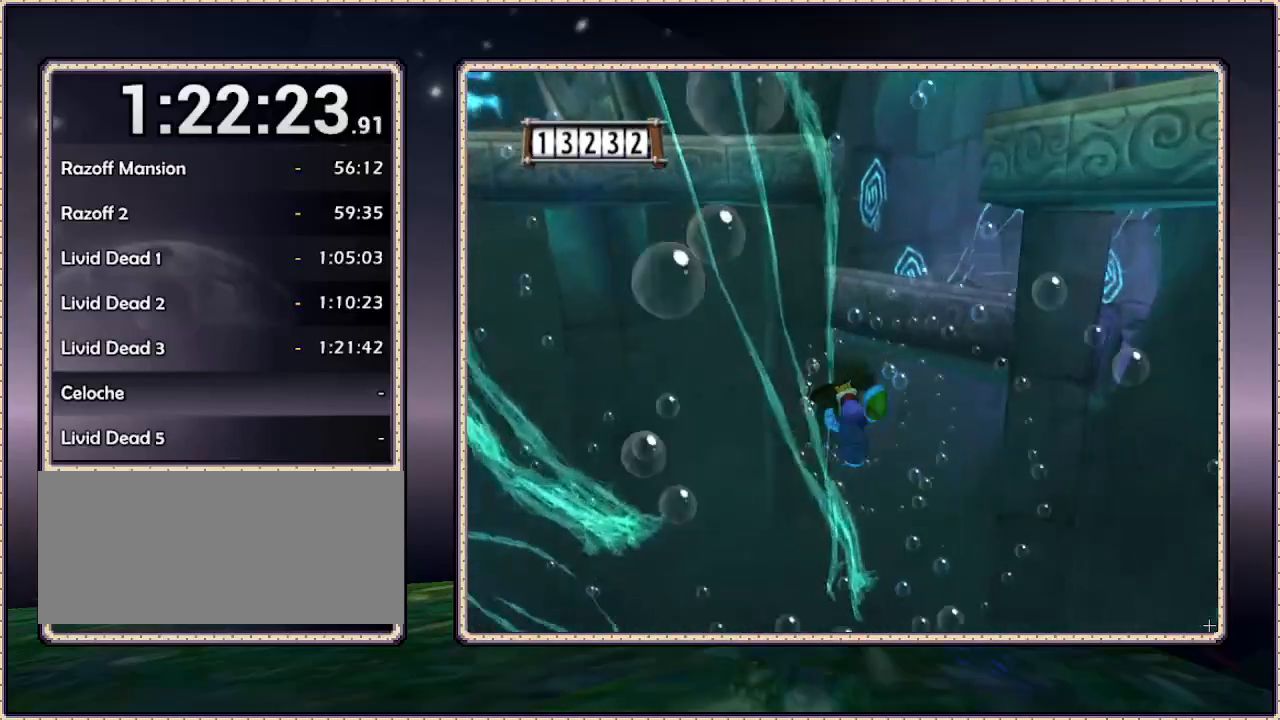
{"buttons": ["DPAD_UP", "DPAD_RIGHT"], "events": [[133, "DPAD_LEFT", "up"], [183, "DPAD_RIGHT", "down"]]}
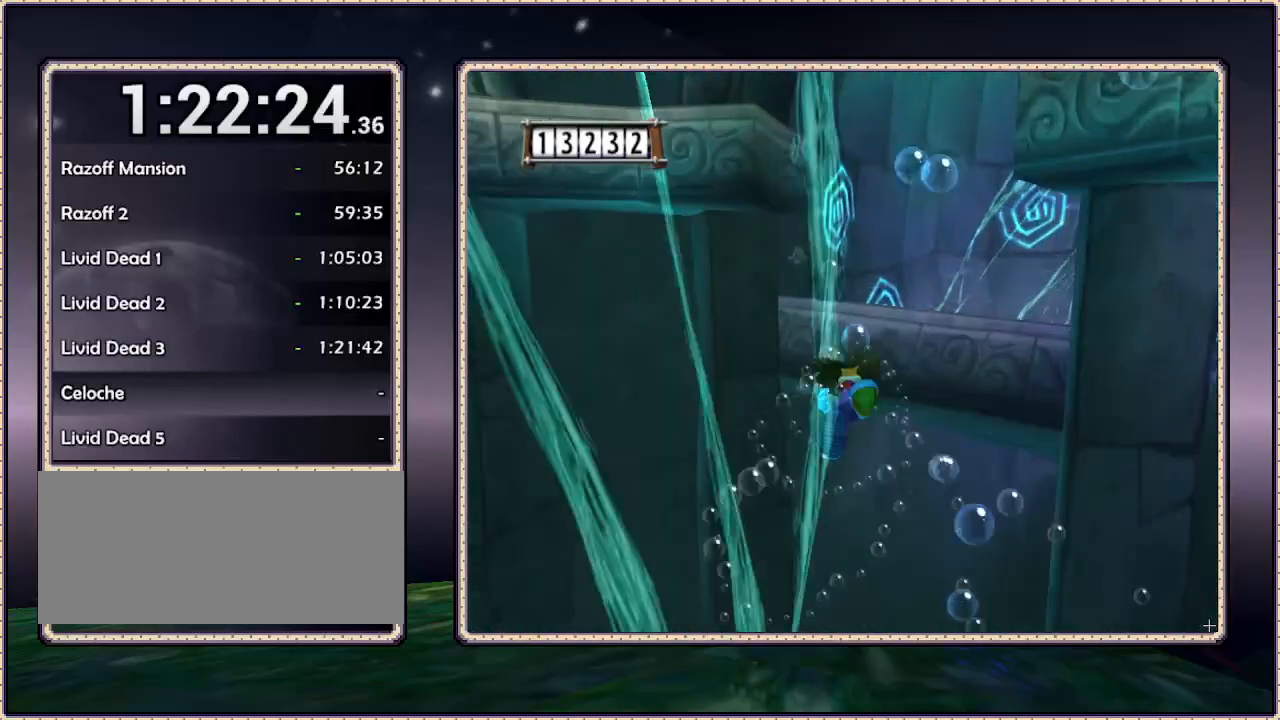
{"buttons": ["DPAD_UP", "DPAD_RIGHT"], "events": []}
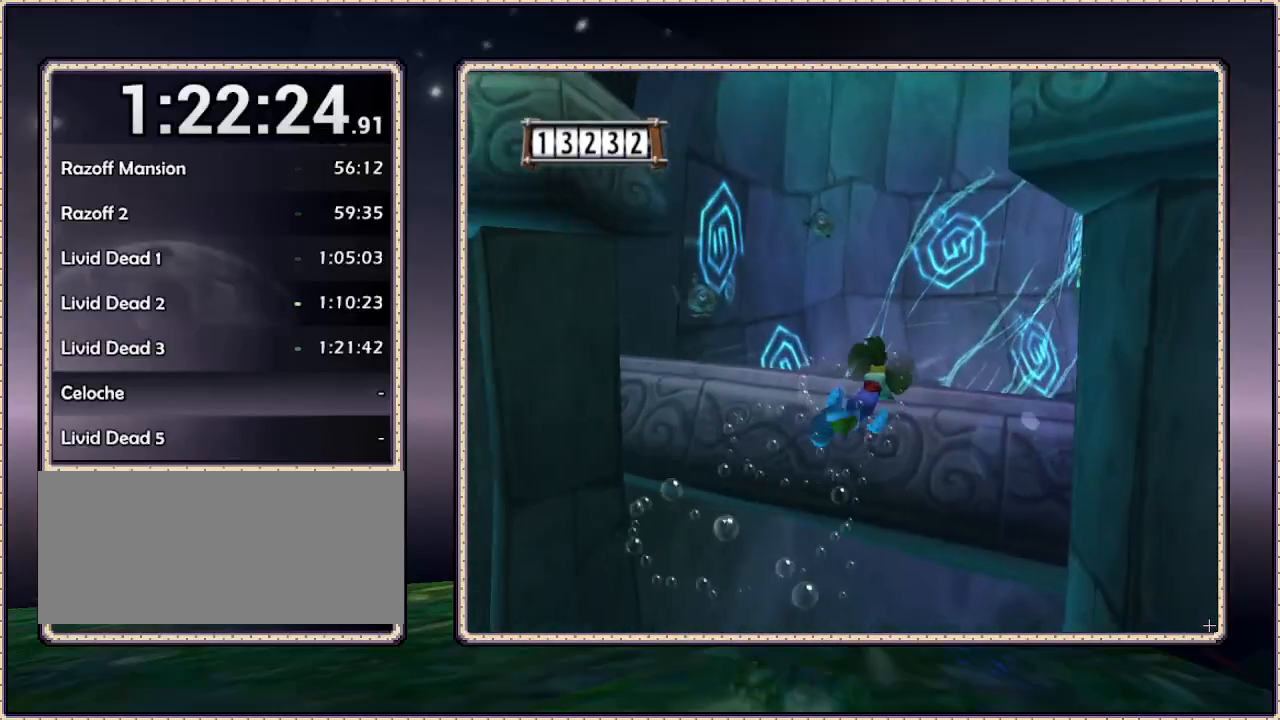
{"buttons": ["DPAD_UP", "DPAD_RIGHT"], "events": []}